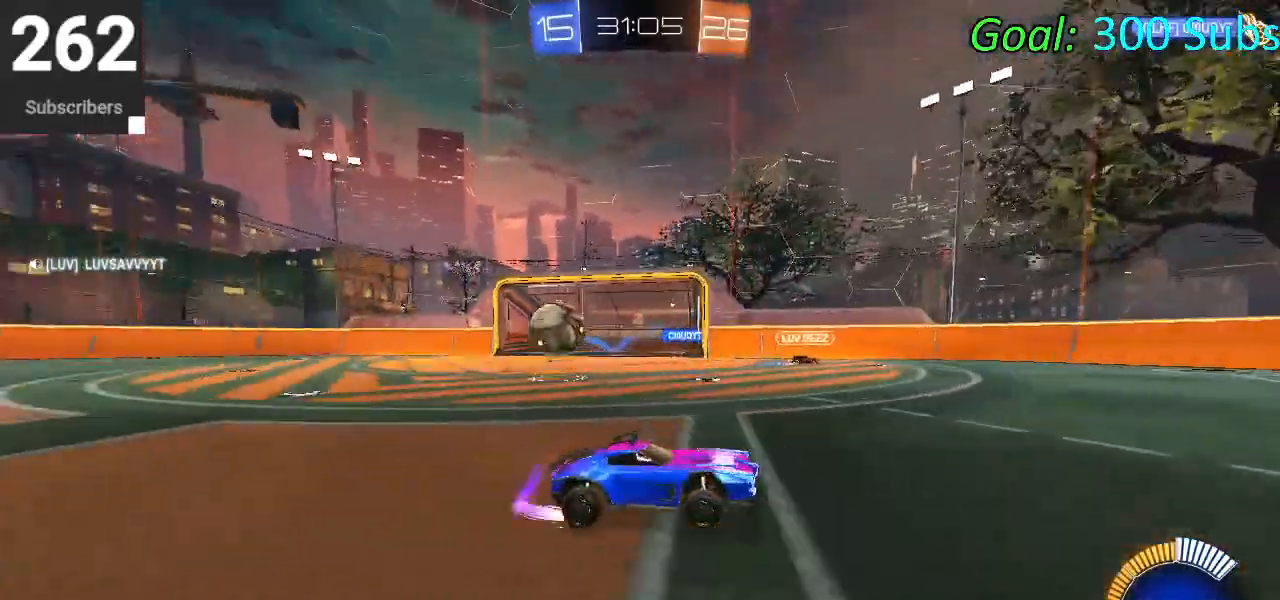
Gameplay with a controller (PlayStation layout); each line is a JSON object with the inputs held at the frame after it. "events" lists button and stick changes between this image and that frame as [ms after this image, input, new state], when the widget could be followed in between.
{"buttons": ["R2"], "left_stick": "up-right", "right_stick": "center", "events": [[150, "SQUARE", "down"], [250, "SQUARE", "up"], [367, "SQUARE", "down"], [417, "SQUARE", "up"]]}
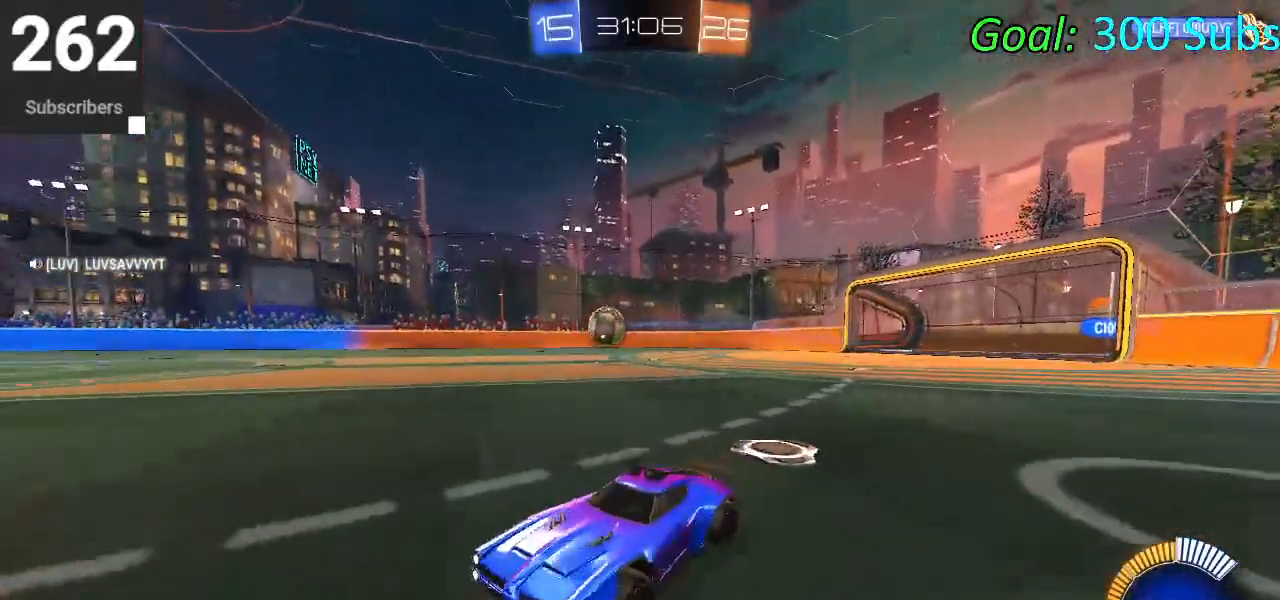
{"buttons": ["CIRCLE", "R1", "R2"], "left_stick": "up-right", "right_stick": "center", "events": [[117, "CIRCLE", "down"], [217, "R1", "down"], [233, "L1", "down"], [350, "R1", "up"], [383, "L1", "up"], [417, "R1", "down"]]}
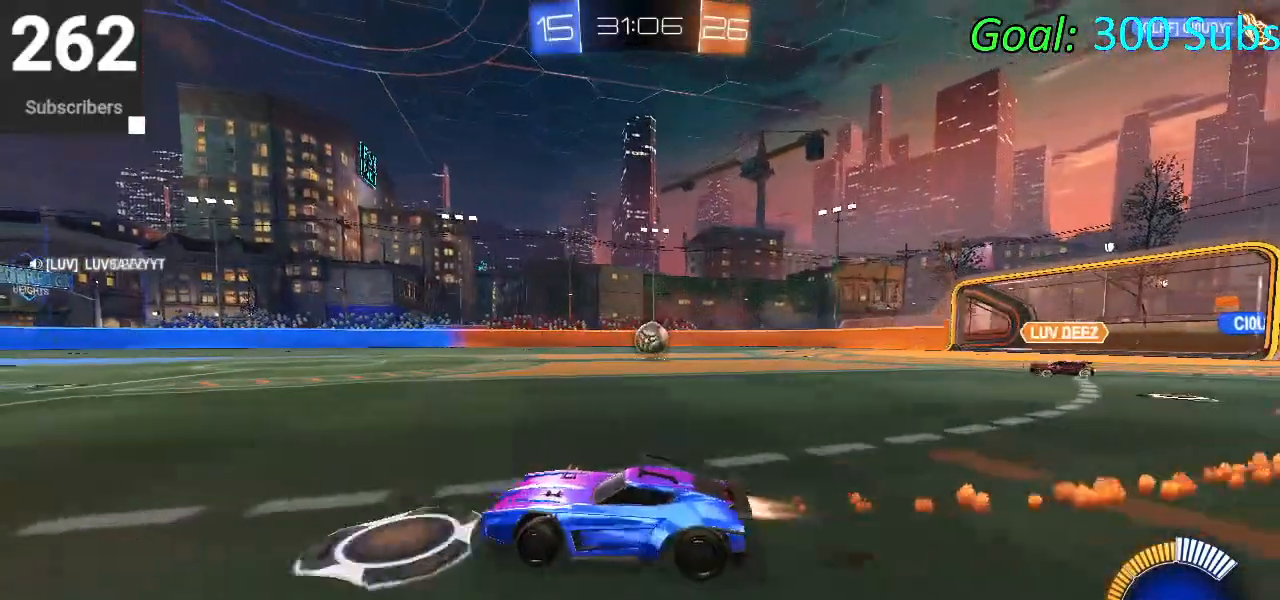
{"buttons": ["CIRCLE", "R1", "R2"], "left_stick": "up-right", "right_stick": "center", "events": [[33, "left_stick", "right"], [50, "R1", "up"], [450, "left_stick", "up-right"], [483, "R1", "down"]]}
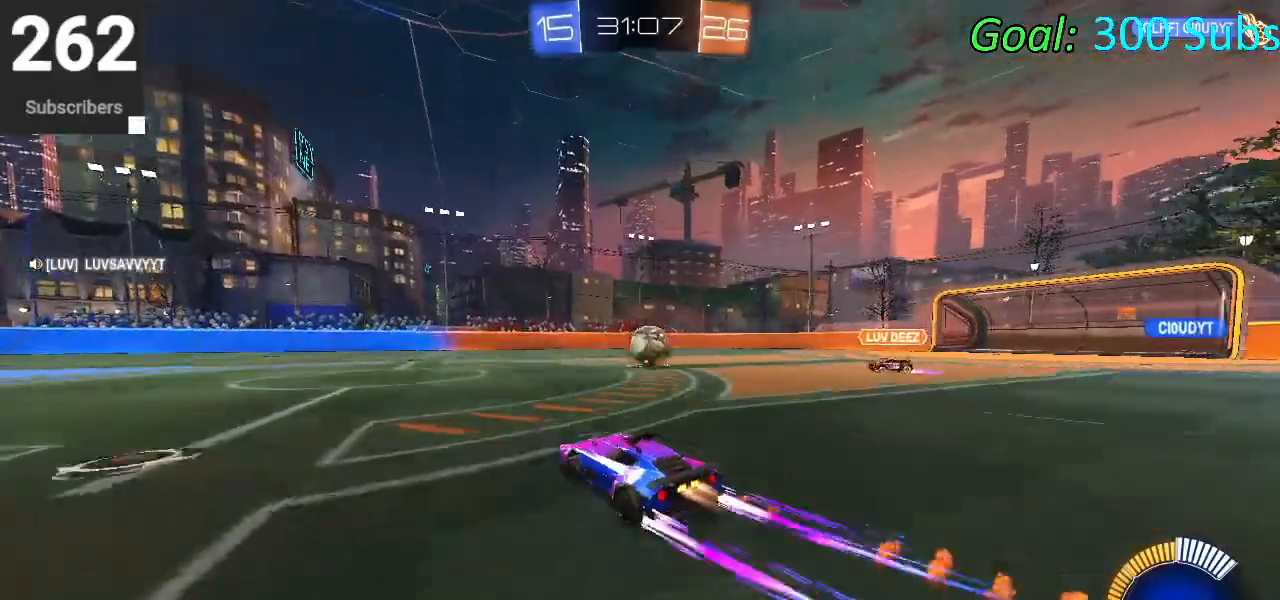
{"buttons": ["CIRCLE", "R2"], "left_stick": "up-right", "right_stick": "center", "events": [[100, "left_stick", "center"], [150, "R1", "up"], [317, "left_stick", "right"], [350, "CROSS", "down"], [417, "left_stick", "up-right"], [433, "CROSS", "up"]]}
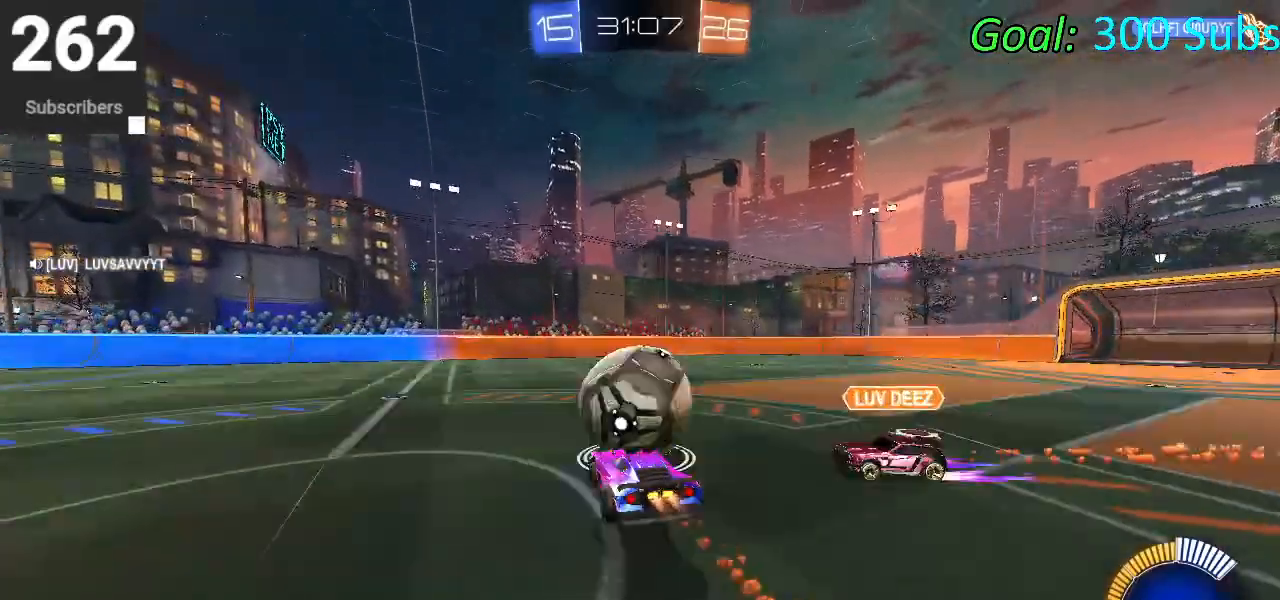
{"buttons": ["CIRCLE", "R1", "R2"], "left_stick": "center", "right_stick": "center", "events": [[67, "CROSS", "down"], [183, "CROSS", "up"], [283, "left_stick", "center"], [333, "R1", "down"]]}
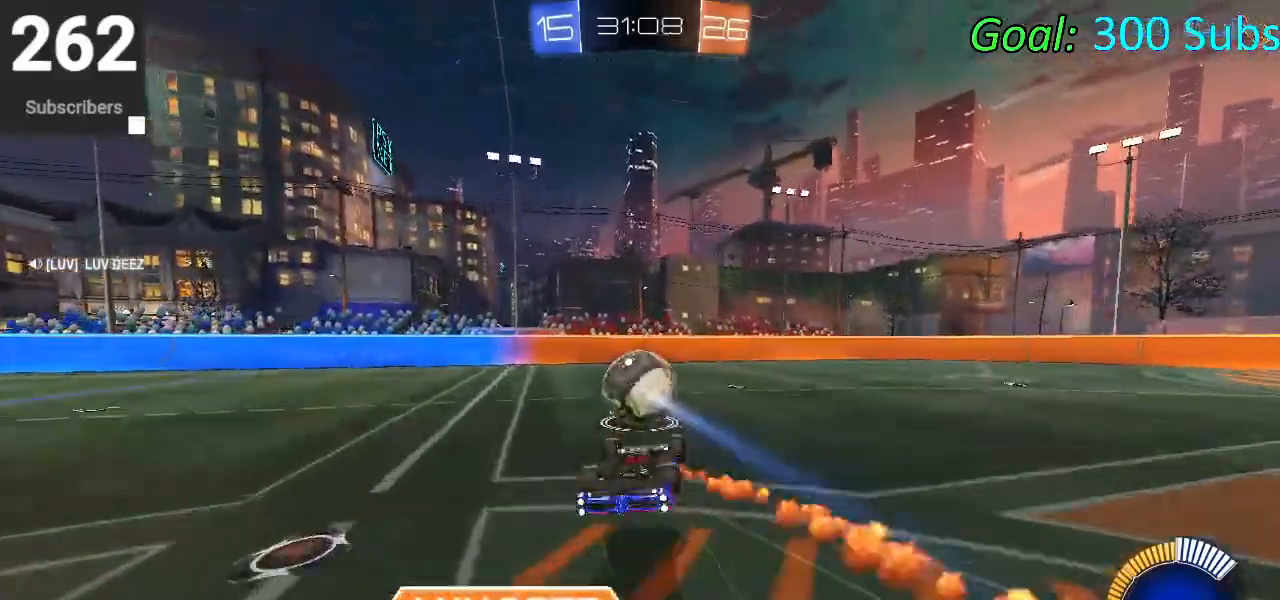
{"buttons": ["CIRCLE", "R2"], "left_stick": "center", "right_stick": "center", "events": [[267, "R1", "up"]]}
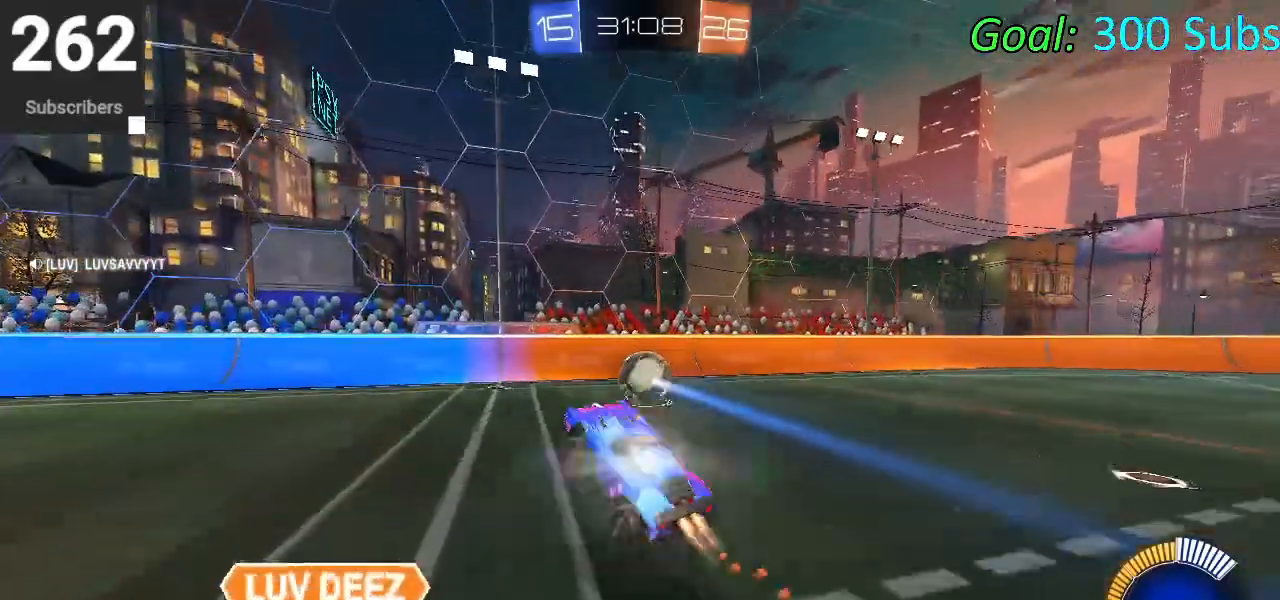
{"buttons": ["CIRCLE", "R2"], "left_stick": "center", "right_stick": "center", "events": [[50, "L1", "down"], [100, "R1", "down"], [150, "L1", "up"], [233, "R1", "up"]]}
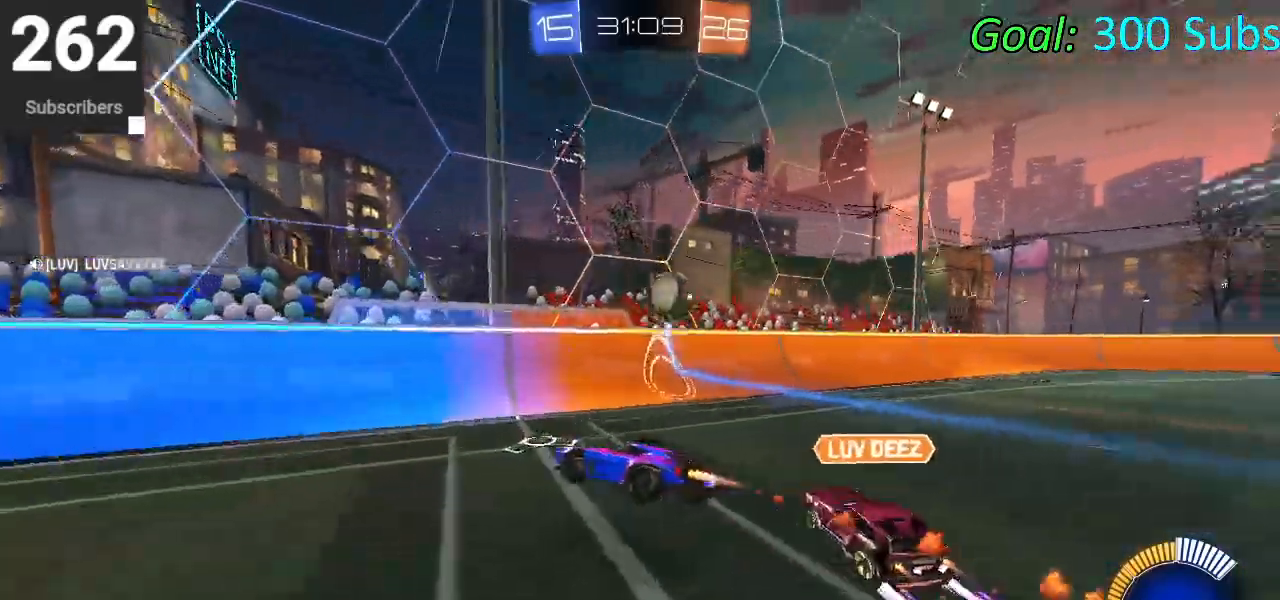
{"buttons": ["L2", "R2"], "left_stick": "center", "right_stick": "center", "events": [[67, "left_stick", "down"], [233, "CIRCLE", "up"], [250, "left_stick", "center"], [333, "L2", "down"], [367, "R2", "up"], [500, "R2", "down"]]}
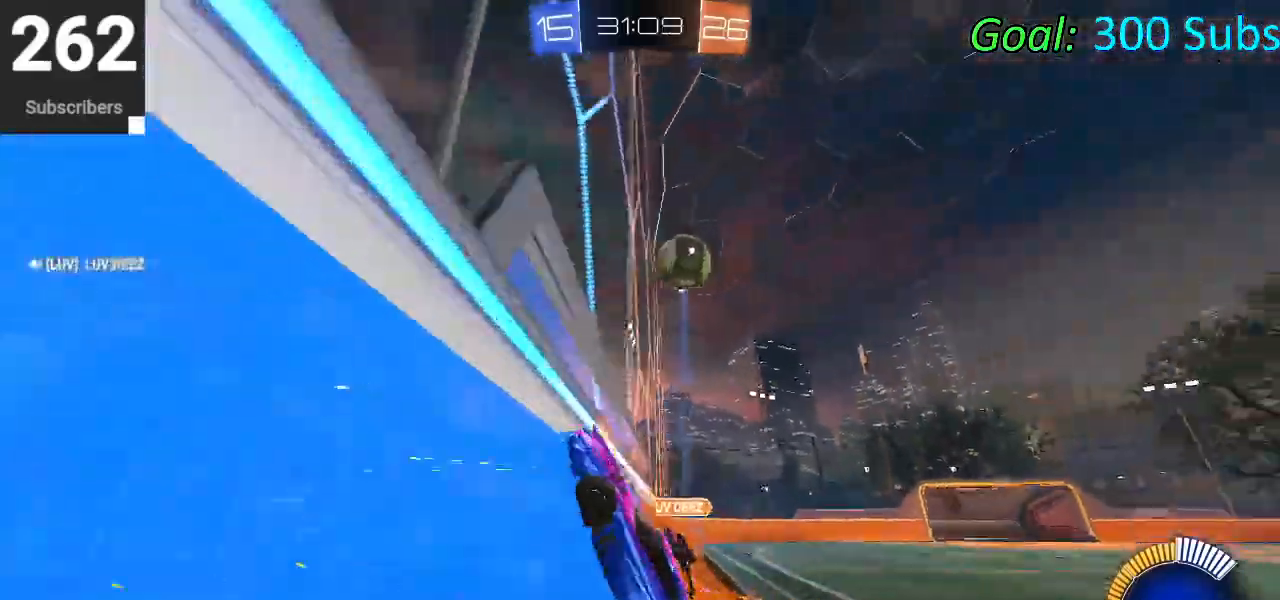
{"buttons": ["R2"], "left_stick": "right", "right_stick": "center", "events": [[17, "L2", "up"], [50, "left_stick", "right"], [317, "R2", "up"], [333, "left_stick", "center"], [400, "R2", "down"], [433, "left_stick", "right"]]}
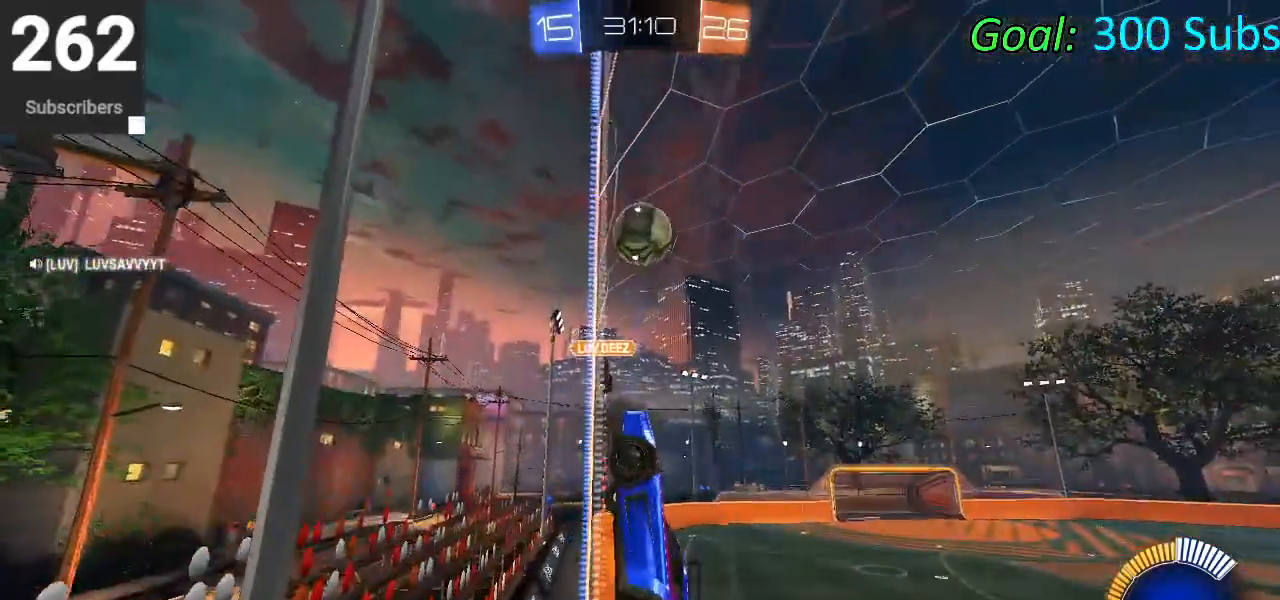
{"buttons": ["L2", "R2"], "left_stick": "center", "right_stick": "center", "events": [[100, "left_stick", "center"], [350, "R2", "up"], [383, "L2", "down"], [400, "R2", "down"]]}
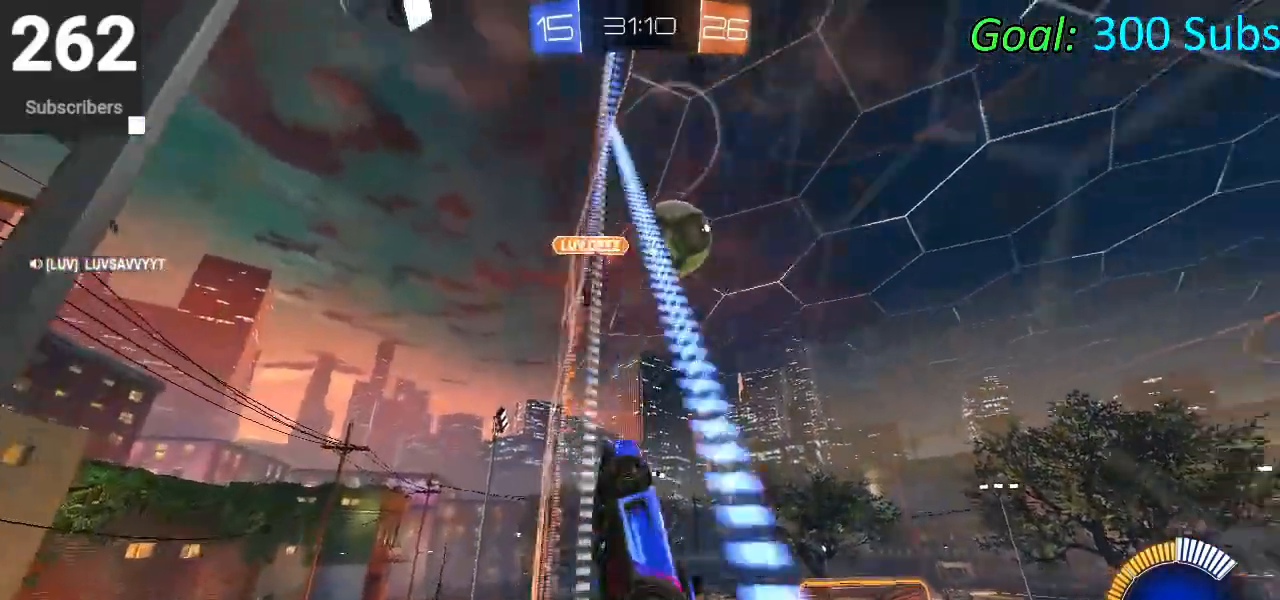
{"buttons": ["SQUARE", "R2"], "left_stick": "right", "right_stick": "center", "events": [[17, "L2", "up"], [333, "left_stick", "right"], [433, "SQUARE", "down"]]}
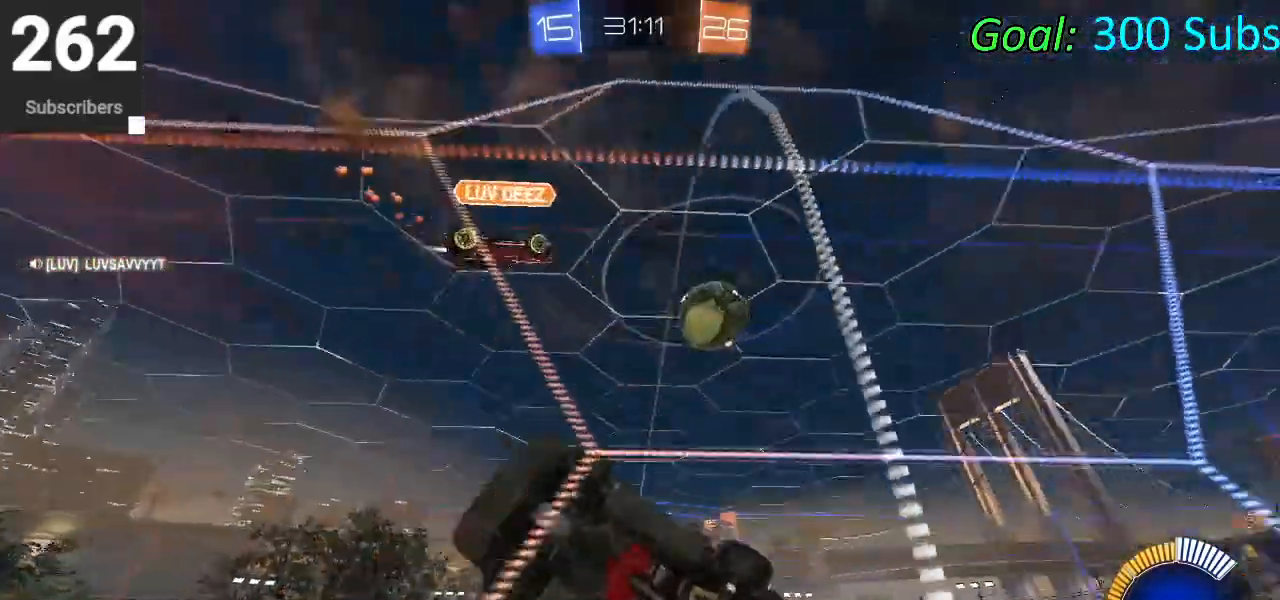
{"buttons": ["R2"], "left_stick": "right", "right_stick": "center", "events": [[50, "SQUARE", "up"], [217, "L1", "down"], [300, "R1", "down"], [350, "L1", "up"], [433, "R1", "up"]]}
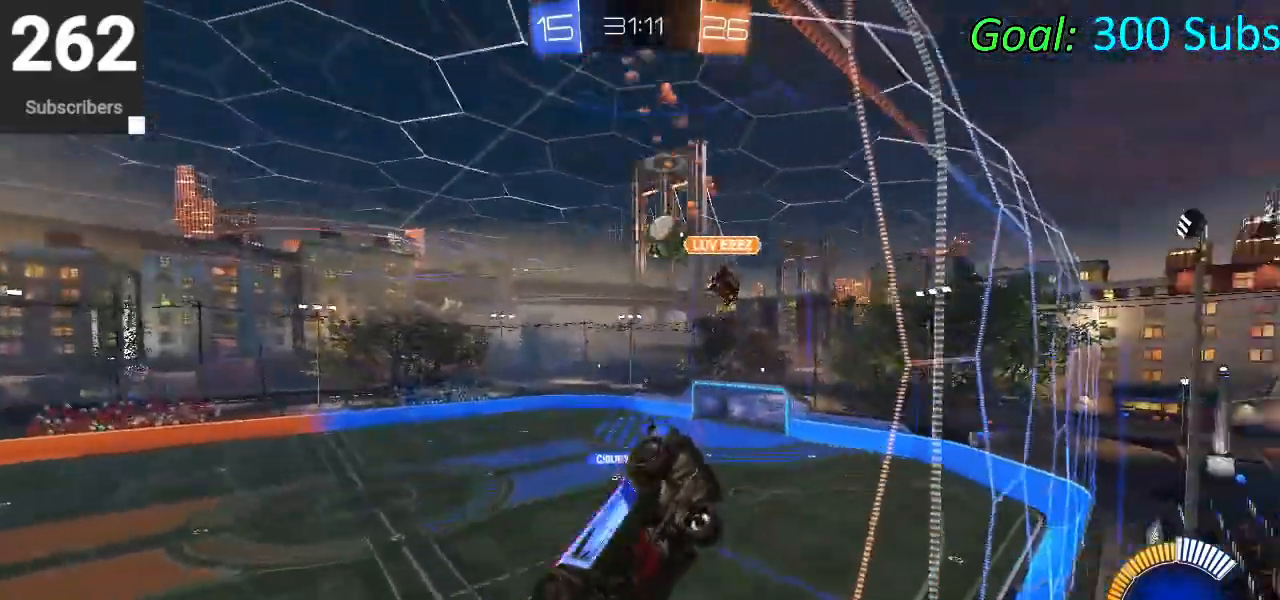
{"buttons": ["L1", "R2"], "left_stick": "up-right", "right_stick": "center", "events": [[17, "left_stick", "up-right"], [117, "L1", "down"], [217, "R1", "down"], [250, "L1", "up"], [350, "R1", "up"], [483, "L1", "down"]]}
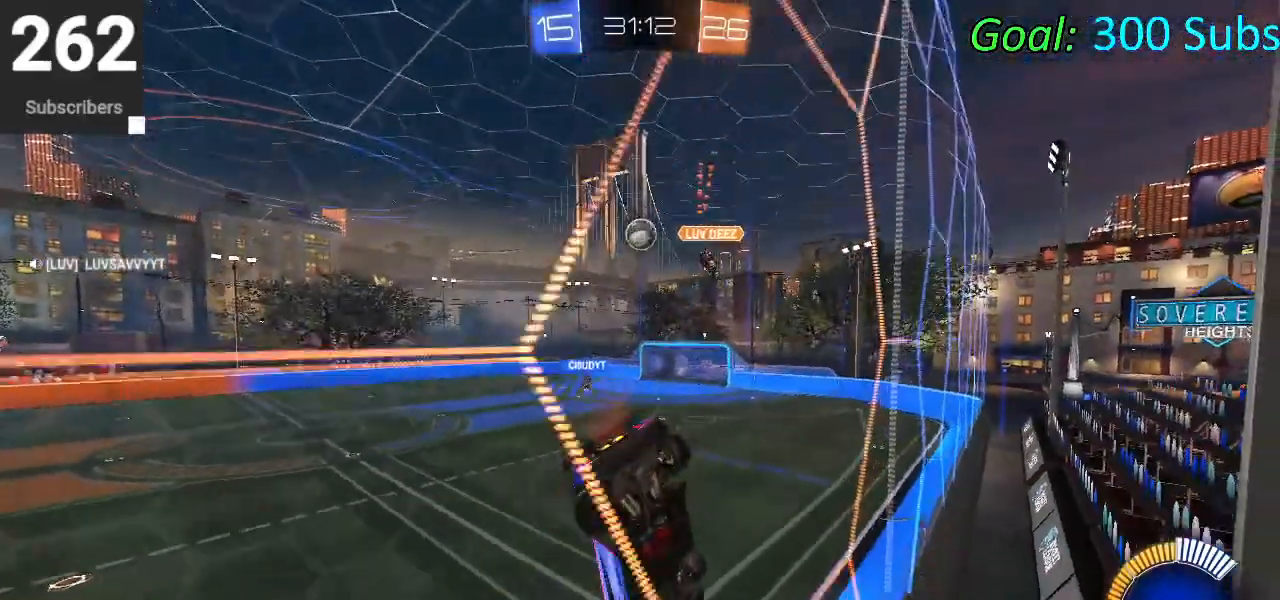
{"buttons": ["CIRCLE", "R1", "R2"], "left_stick": "center", "right_stick": "center", "events": [[33, "CIRCLE", "down"], [67, "R1", "down"], [167, "L1", "up"], [200, "R1", "up"], [283, "R1", "down"], [300, "L1", "down"], [417, "R1", "up"], [450, "L1", "up"], [500, "R1", "down"], [500, "left_stick", "center"]]}
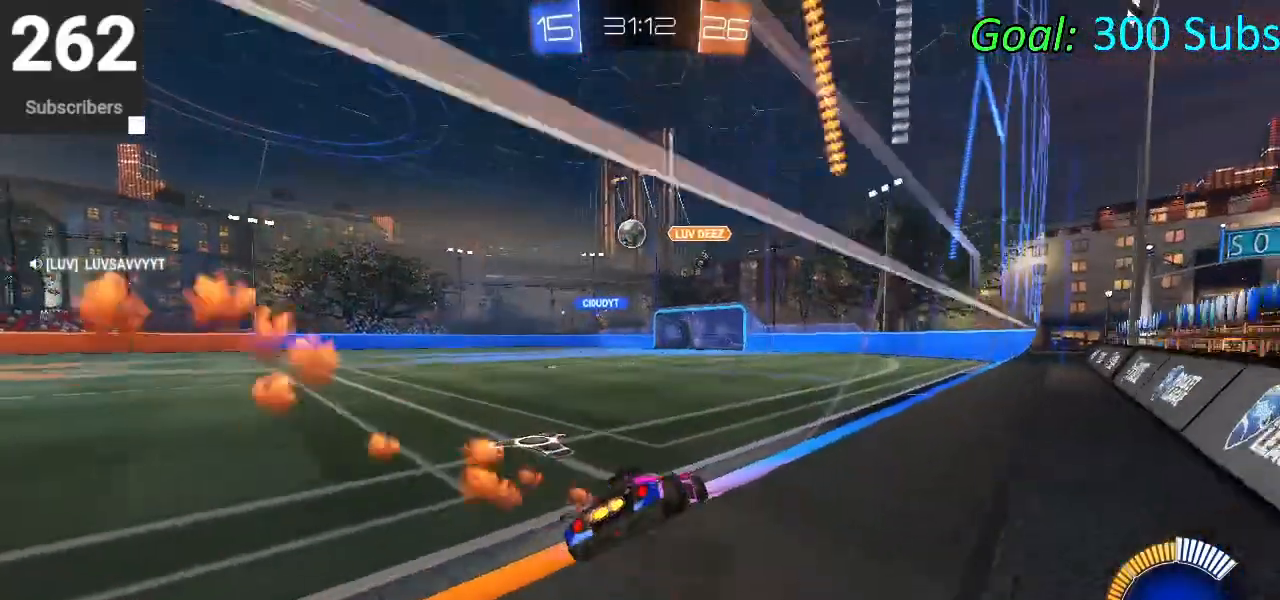
{"buttons": ["L2"], "left_stick": "center", "right_stick": "center", "events": [[117, "R1", "up"], [200, "R1", "down"], [333, "R1", "up"], [367, "CIRCLE", "up"], [417, "R2", "up"], [450, "L2", "down"]]}
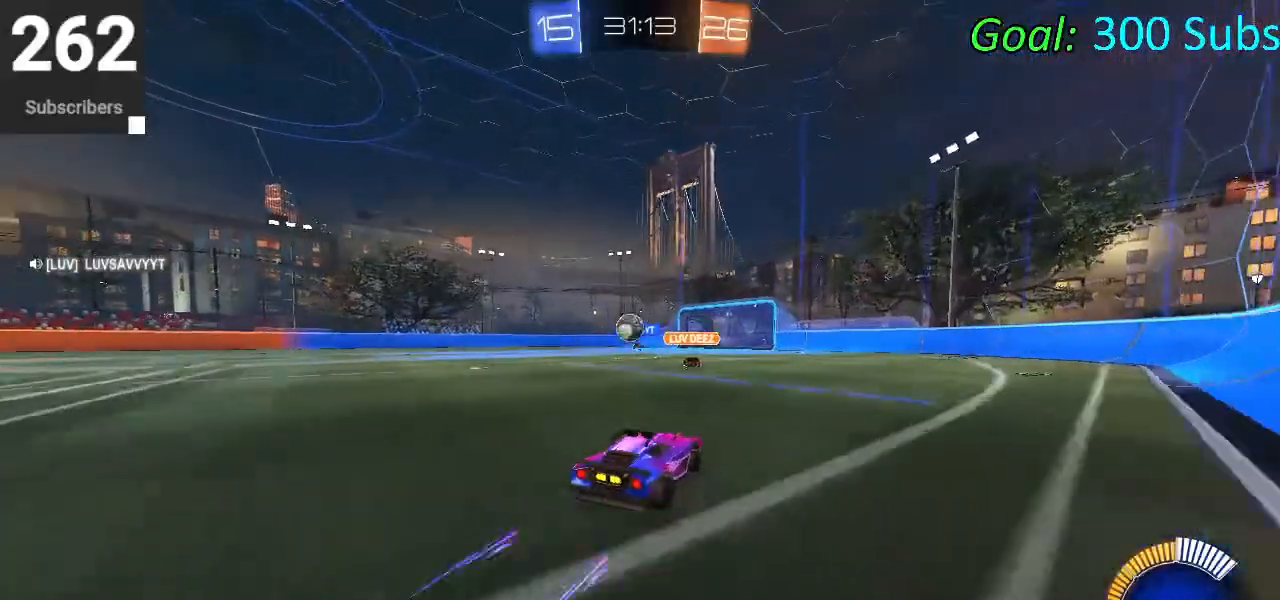
{"buttons": ["R2"], "left_stick": "center", "right_stick": "center", "events": [[33, "left_stick", "left"], [150, "L2", "up"], [150, "R2", "down"], [283, "left_stick", "center"], [367, "left_stick", "left"], [467, "left_stick", "center"]]}
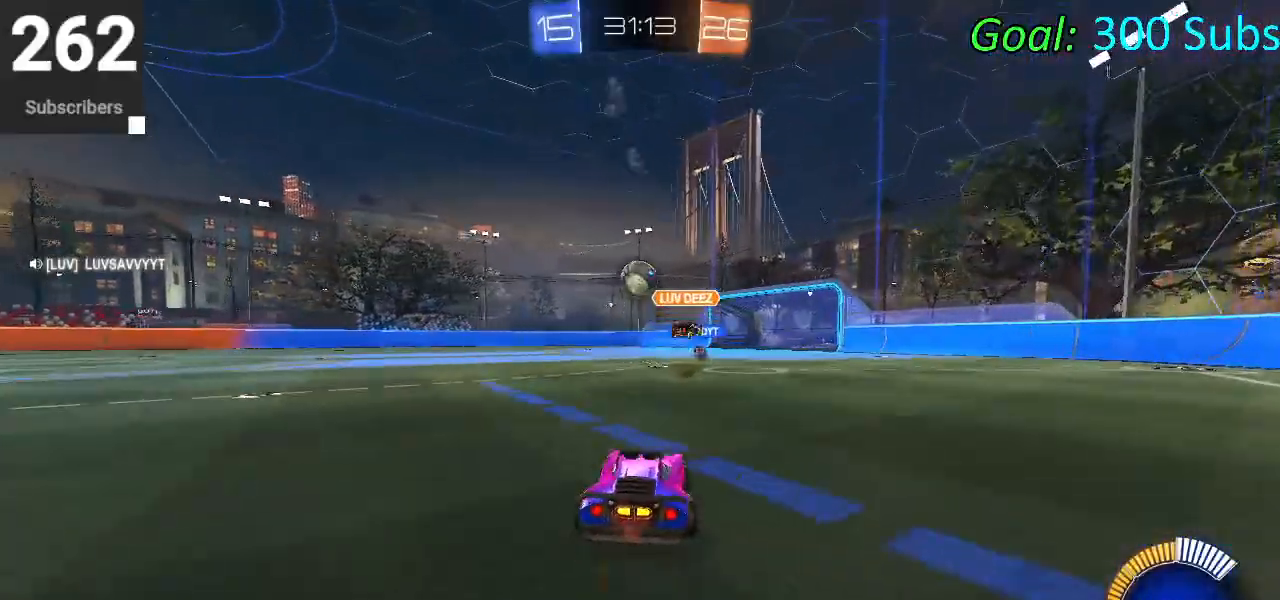
{"buttons": ["R2"], "left_stick": "center", "right_stick": "center", "events": [[217, "R2", "up"], [267, "L2", "down"], [400, "R2", "down"], [417, "L2", "up"]]}
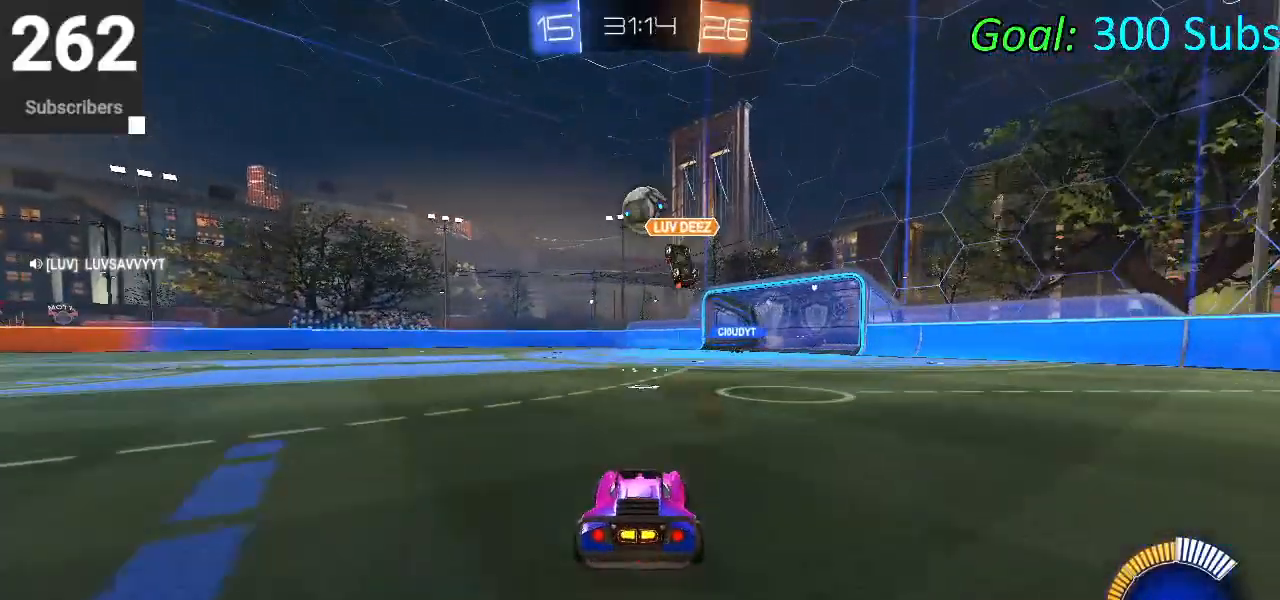
{"buttons": ["CIRCLE", "R2"], "left_stick": "center", "right_stick": "center", "events": [[200, "CIRCLE", "down"], [217, "R1", "down"], [233, "L1", "down"], [350, "L1", "up"], [350, "R1", "up"]]}
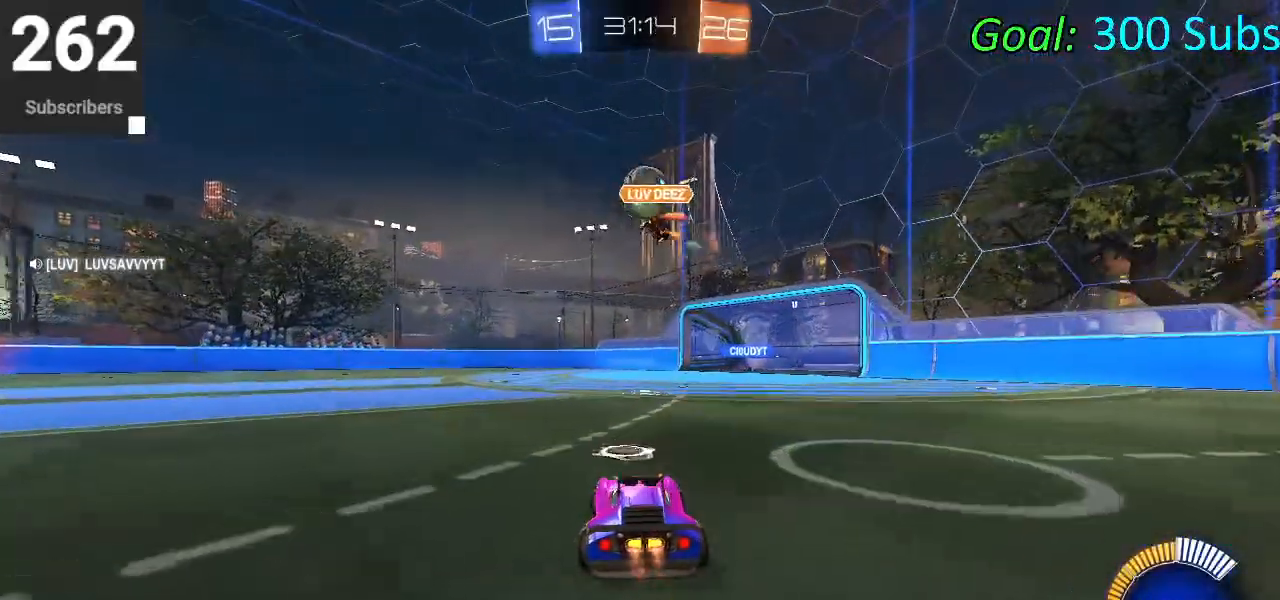
{"buttons": ["CIRCLE", "R2"], "left_stick": "center", "right_stick": "center", "events": []}
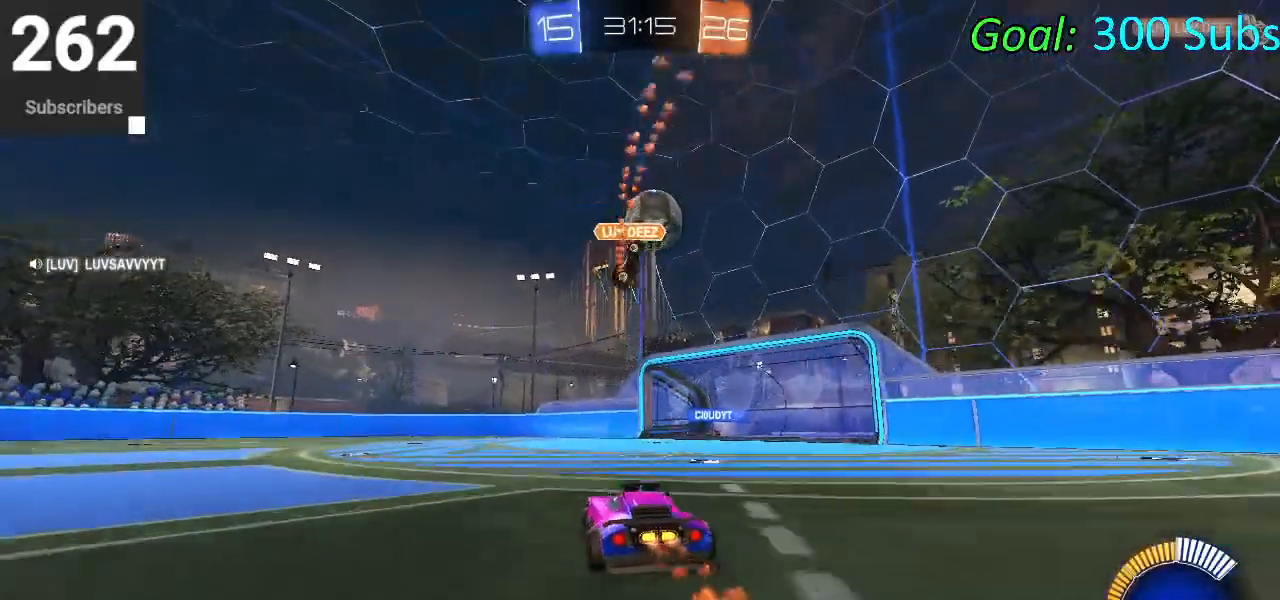
{"buttons": ["L2", "R2"], "left_stick": "center", "right_stick": "center", "events": [[83, "CIRCLE", "up"], [167, "R2", "up"], [200, "L2", "down"], [433, "R2", "down"]]}
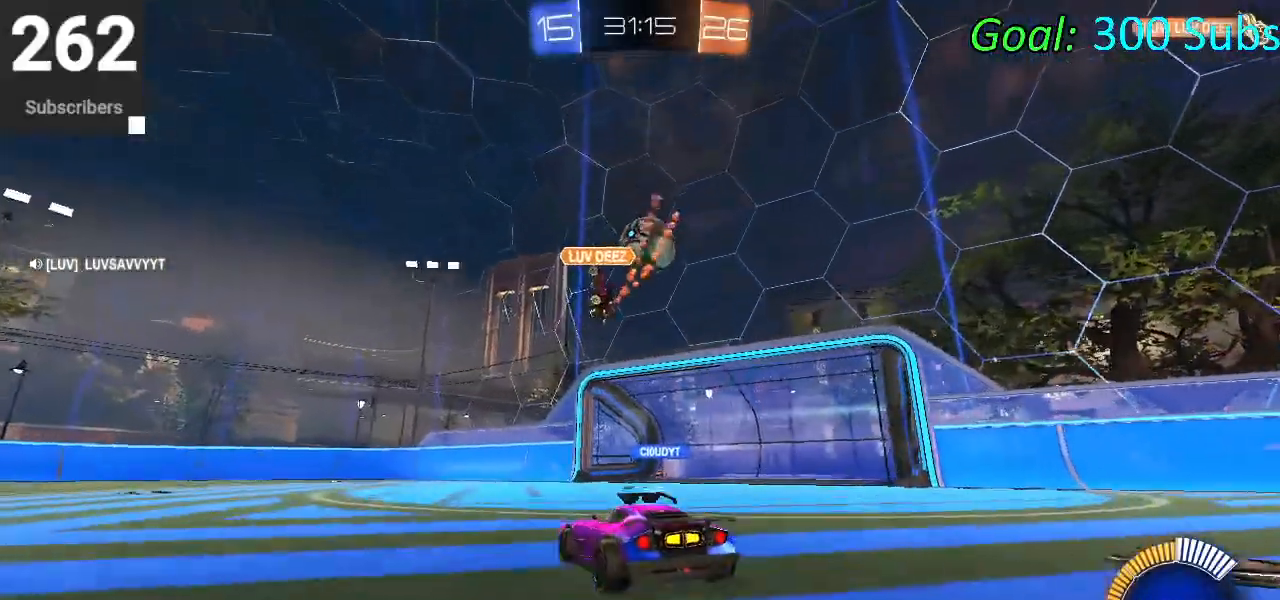
{"buttons": ["CIRCLE", "R2"], "left_stick": "up-right", "right_stick": "center", "events": [[117, "L2", "up"], [317, "left_stick", "up-right"], [400, "CIRCLE", "down"]]}
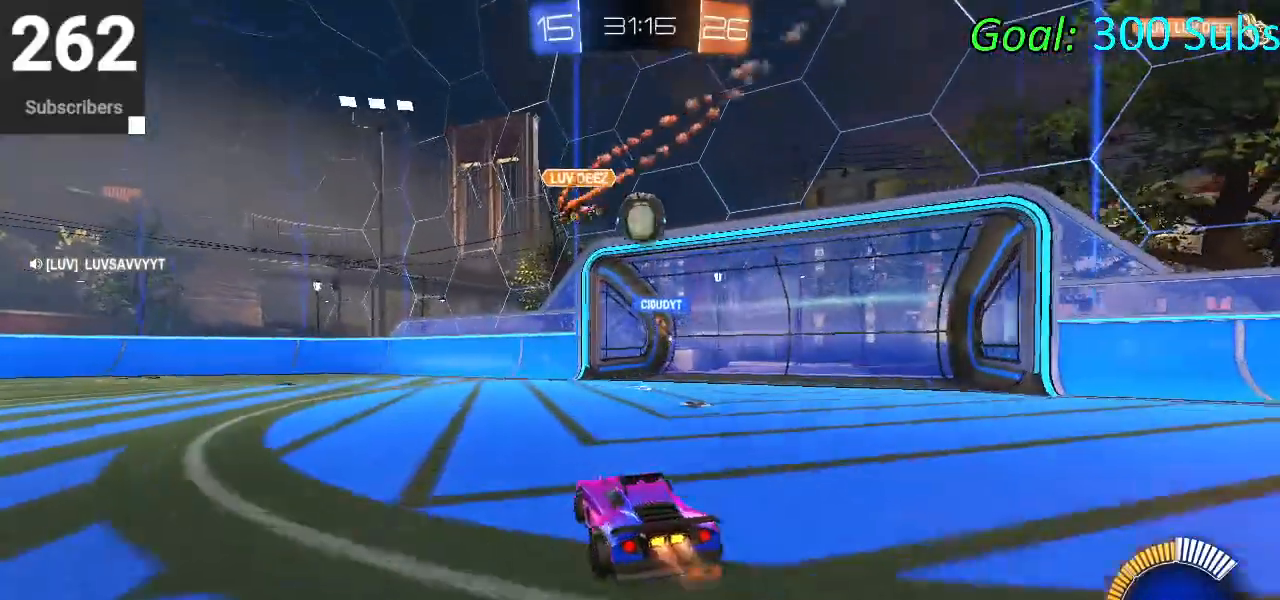
{"buttons": ["L2", "R2"], "left_stick": "down-left", "right_stick": "center", "events": [[50, "L1", "down"], [83, "R1", "down"], [133, "left_stick", "center"], [167, "L1", "up"], [233, "left_stick", "down-left"], [250, "CIRCLE", "up"], [250, "R1", "up"], [333, "L2", "down"]]}
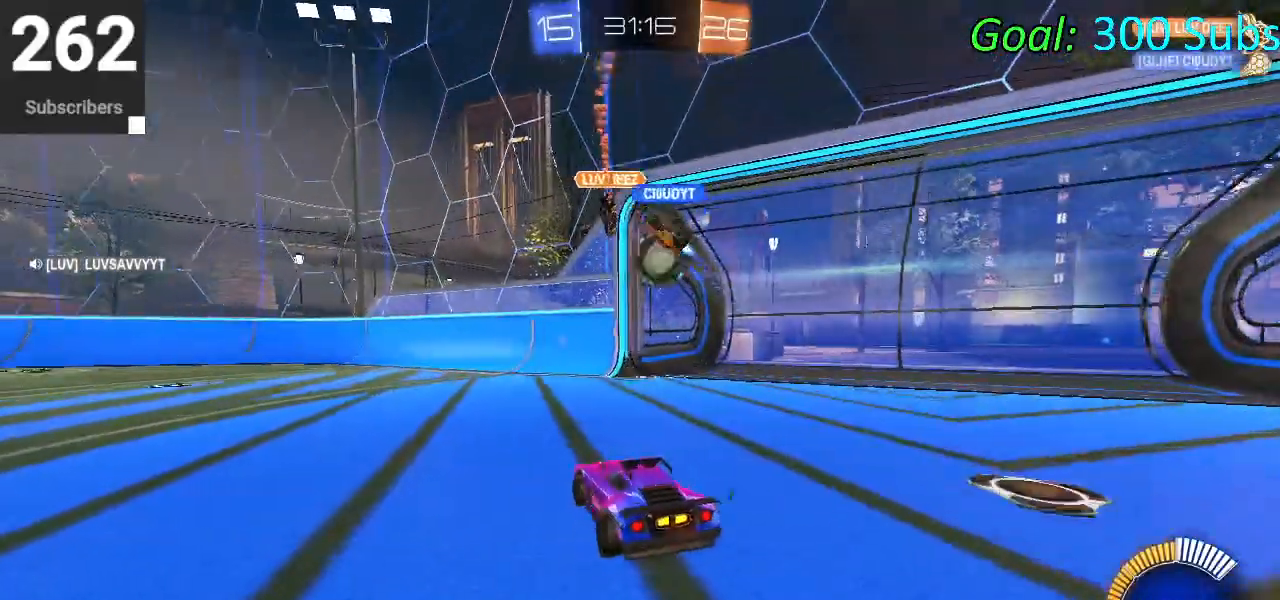
{"buttons": ["CIRCLE", "R2"], "left_stick": "down-left", "right_stick": "center", "events": [[50, "L2", "up"], [250, "CIRCLE", "down"]]}
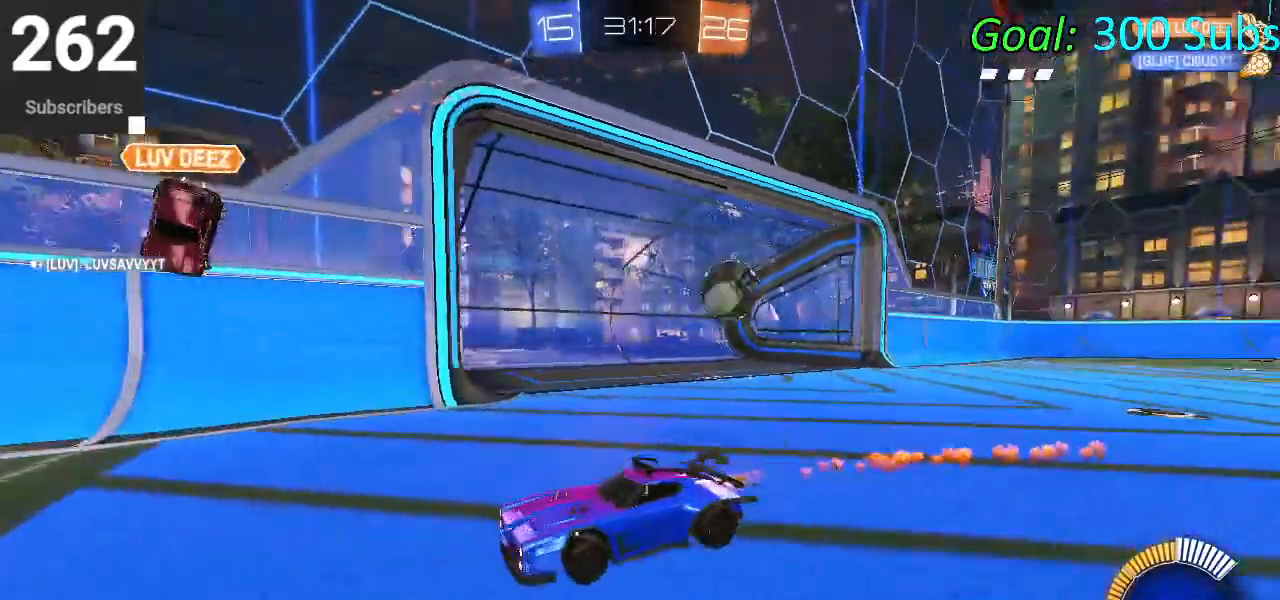
{"buttons": ["CIRCLE", "R2"], "left_stick": "down-left", "right_stick": "center", "events": [[67, "CROSS", "down"], [217, "CROSS", "up"], [283, "CROSS", "down"], [433, "CROSS", "up"]]}
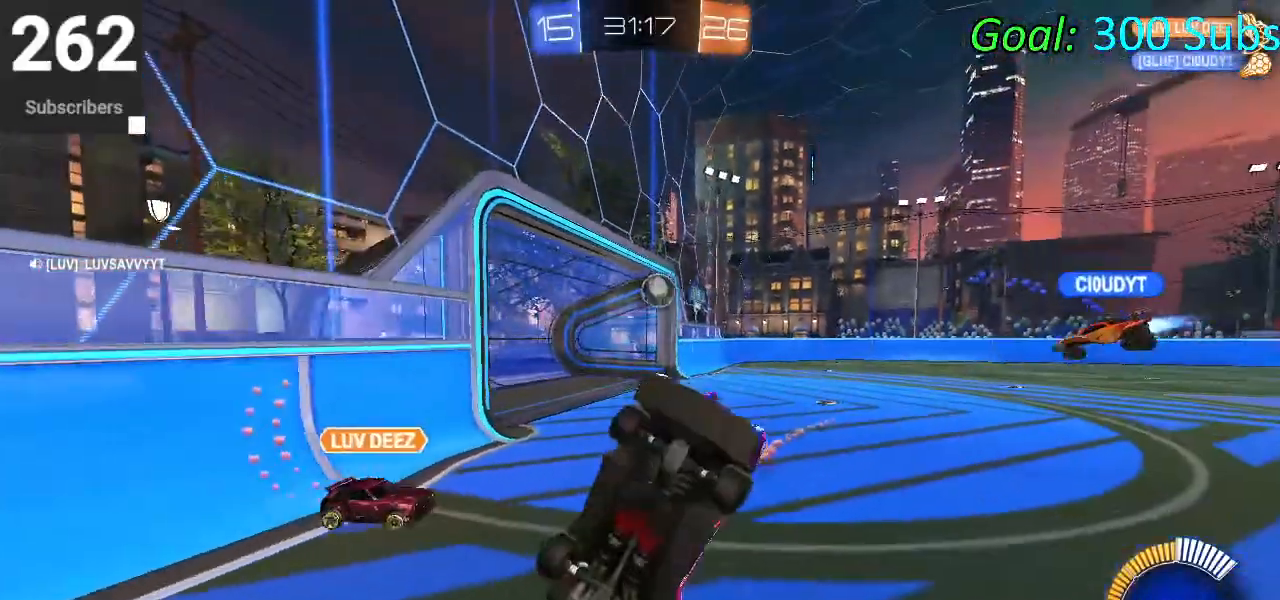
{"buttons": ["CIRCLE", "TRIANGLE", "L1", "R2"], "left_stick": "up-left", "right_stick": "center", "events": [[83, "left_stick", "center"], [167, "TRIANGLE", "down"], [283, "TRIANGLE", "up"], [350, "L1", "down"], [350, "left_stick", "left"], [400, "left_stick", "up-left"], [433, "TRIANGLE", "down"]]}
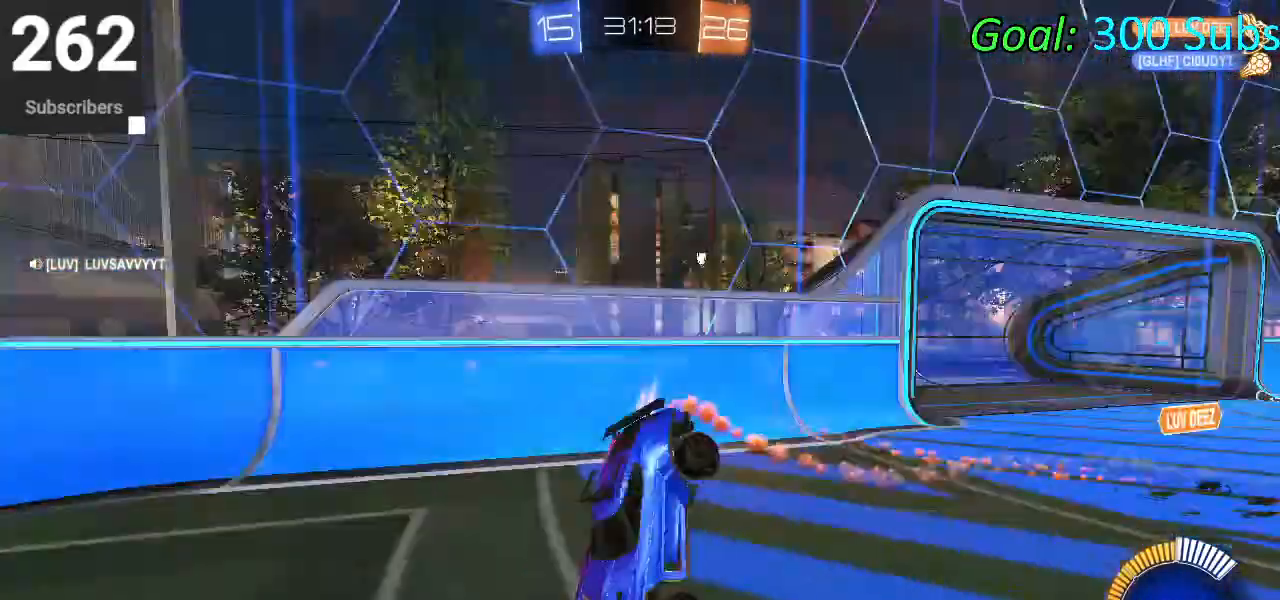
{"buttons": ["CIRCLE", "R2"], "left_stick": "left", "right_stick": "center", "events": [[83, "TRIANGLE", "up"], [167, "left_stick", "left"], [333, "L1", "up"]]}
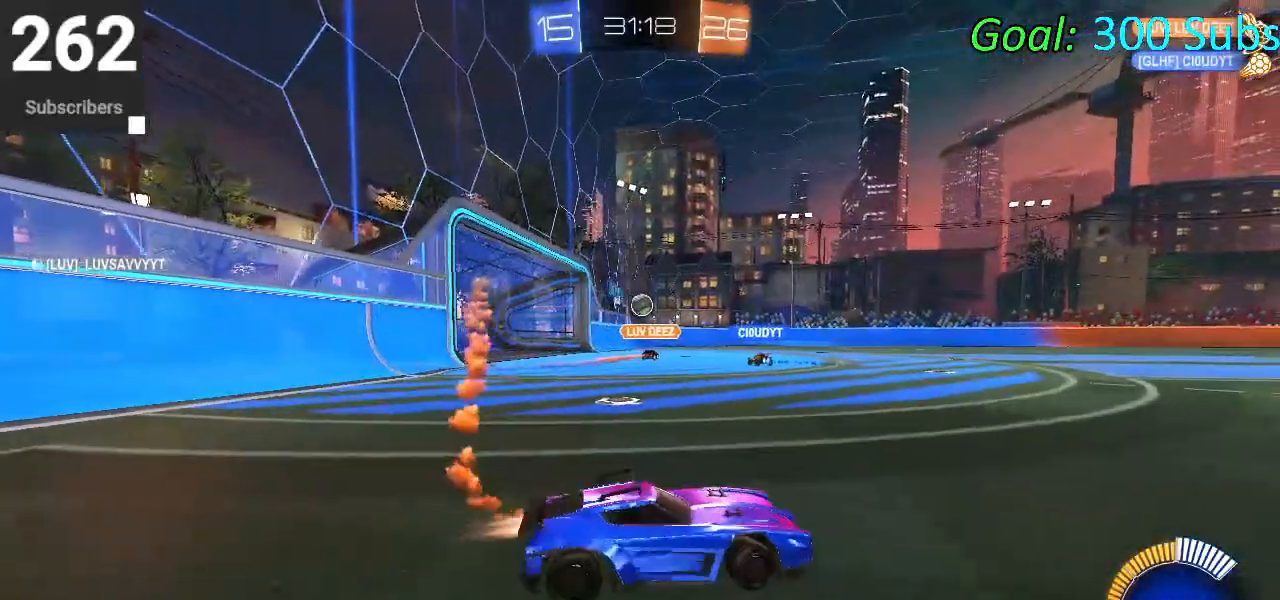
{"buttons": ["CIRCLE", "R1", "R2"], "left_stick": "left", "right_stick": "center", "events": [[500, "R1", "down"]]}
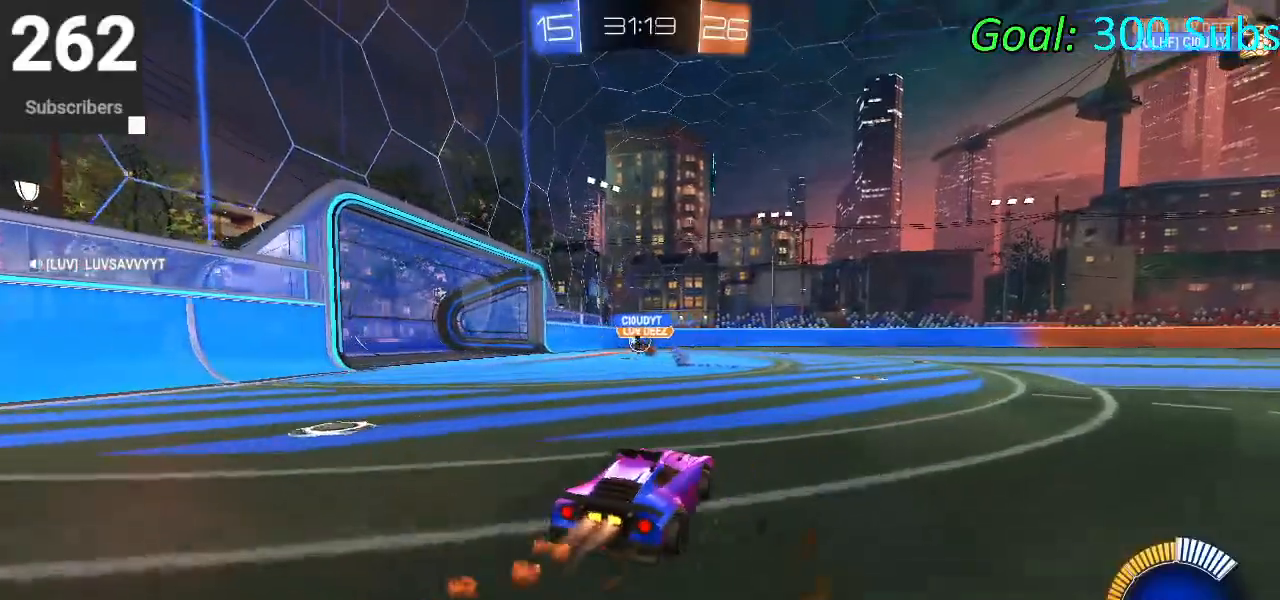
{"buttons": ["CIRCLE", "L1", "R2"], "left_stick": "down", "right_stick": "center", "events": [[33, "L1", "down"], [83, "CROSS", "down"], [83, "R1", "up"], [150, "left_stick", "up"], [167, "CROSS", "up"], [250, "CROSS", "down"], [300, "left_stick", "right"], [417, "left_stick", "down"], [433, "CROSS", "up"]]}
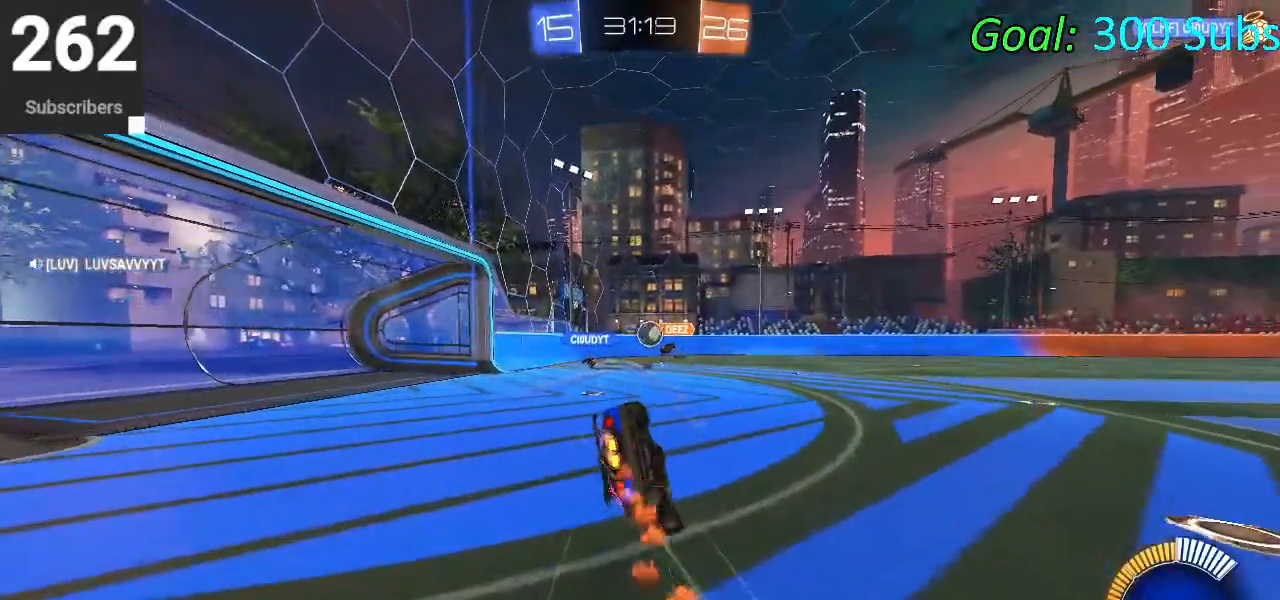
{"buttons": ["CIRCLE", "L1", "R2"], "left_stick": "down", "right_stick": "center", "events": []}
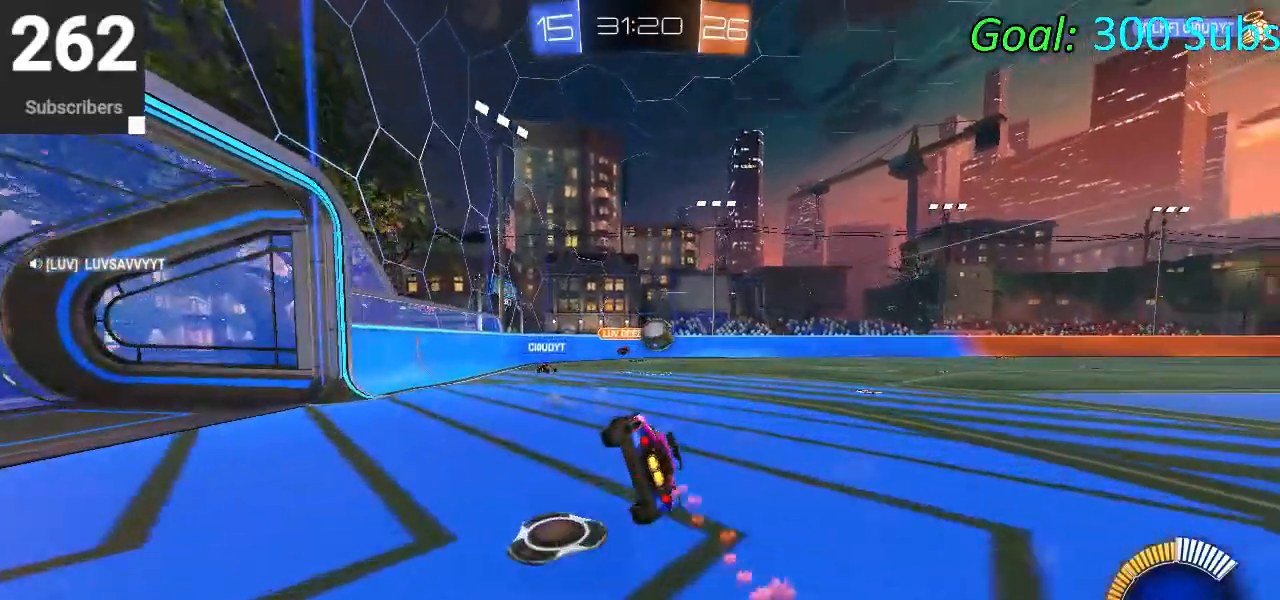
{"buttons": ["L2"], "left_stick": "center", "right_stick": "center", "events": [[67, "L1", "up"], [133, "left_stick", "center"], [217, "R1", "down"], [250, "L1", "down"], [300, "left_stick", "up-right"], [350, "L1", "up"], [383, "R1", "up"], [433, "CIRCLE", "up"], [433, "left_stick", "center"], [483, "L2", "down"], [500, "R2", "up"]]}